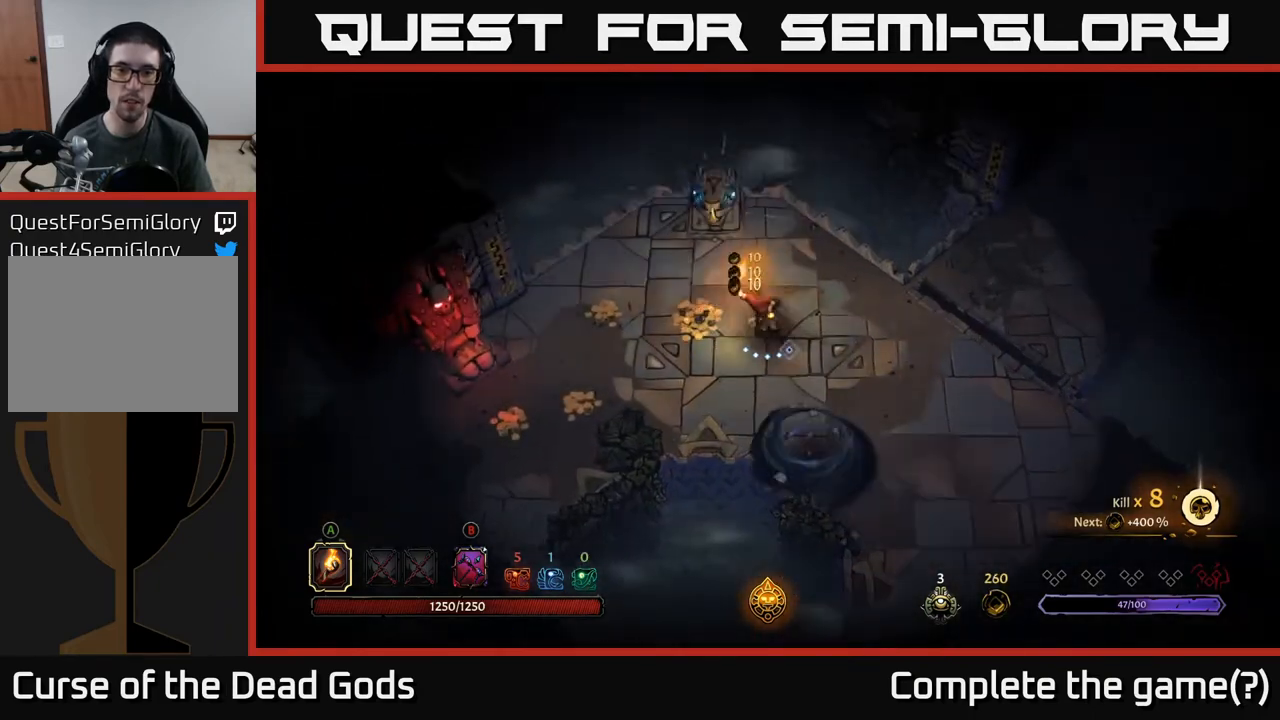
Gameplay with a controller (Xbox layout); each line is a JSON object with the inputs held at the frame after it. "events" lists button and stick changes between this image and that frame as [ms after this image, input, new state], when the widget could be followed in between.
{"buttons": [], "left_stick": "left", "right_stick": "center", "events": [[150, "left_stick", "left"]]}
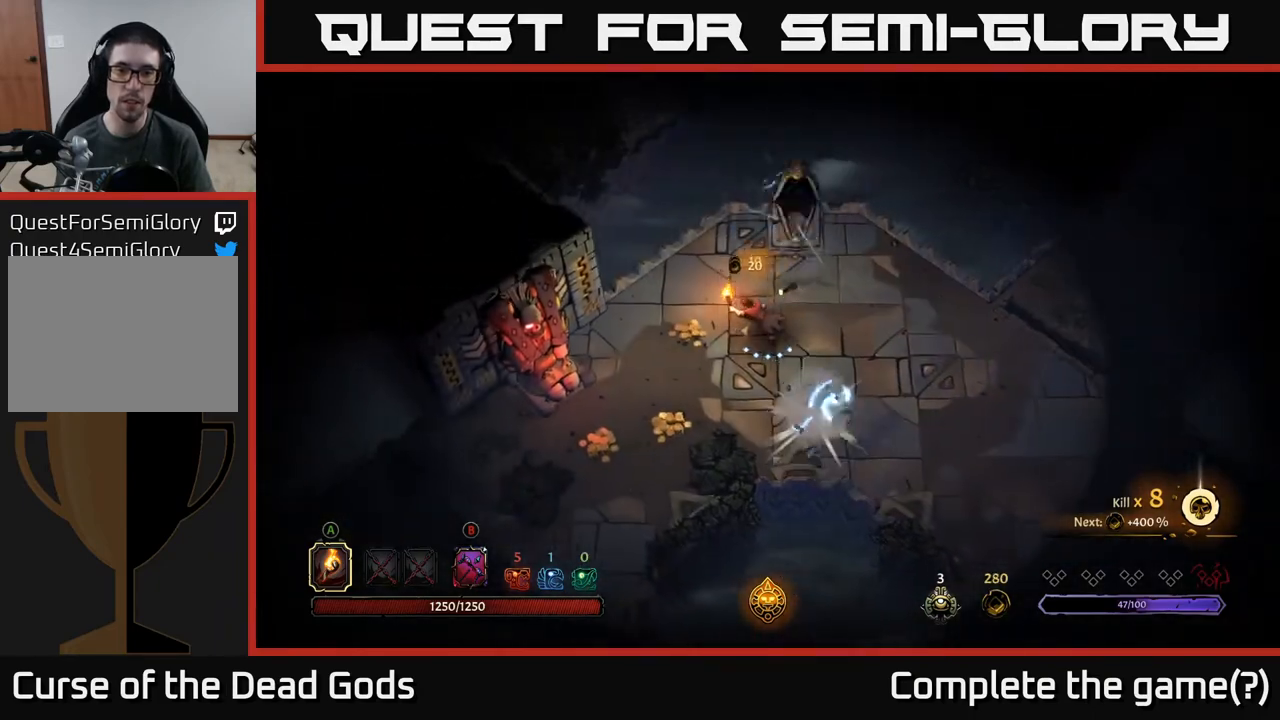
{"buttons": ["R2"], "left_stick": "down-left", "right_stick": "center", "events": [[133, "left_stick", "down-left"], [233, "R2", "down"]]}
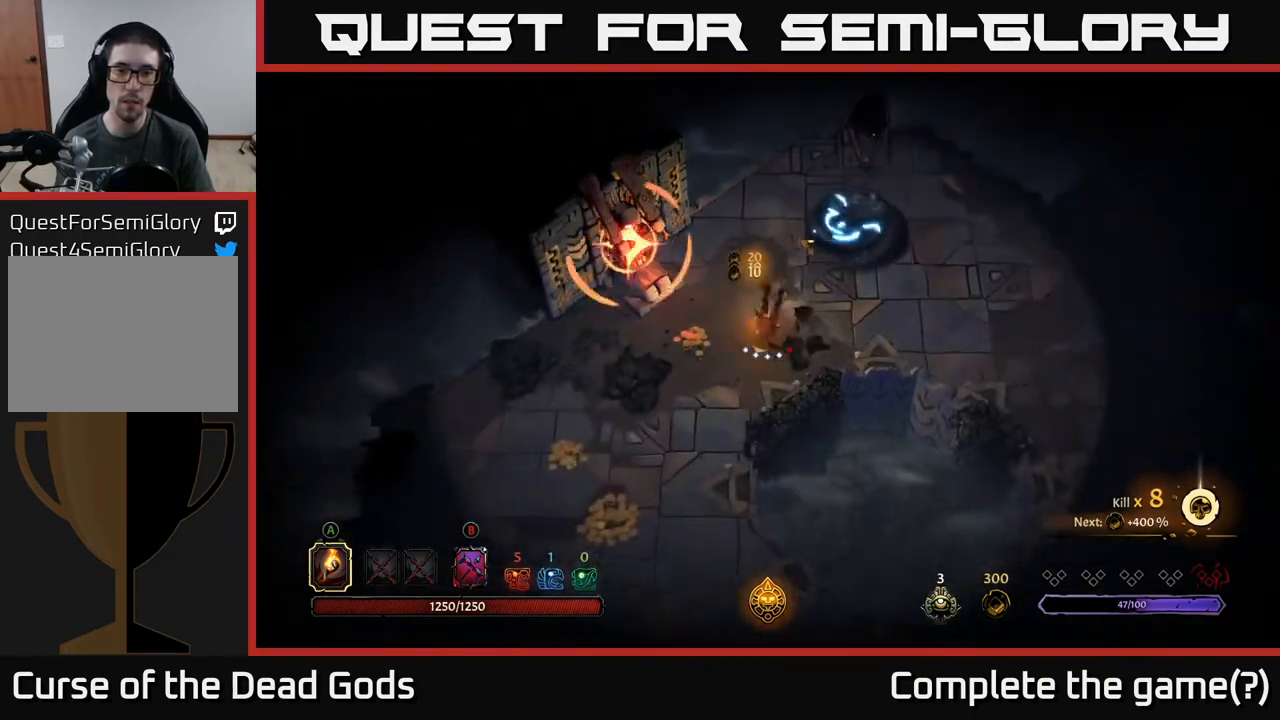
{"buttons": ["R2"], "left_stick": "down-left", "right_stick": "center", "events": [[17, "left_stick", "left"], [50, "R2", "up"], [483, "R2", "down"], [500, "left_stick", "down-left"]]}
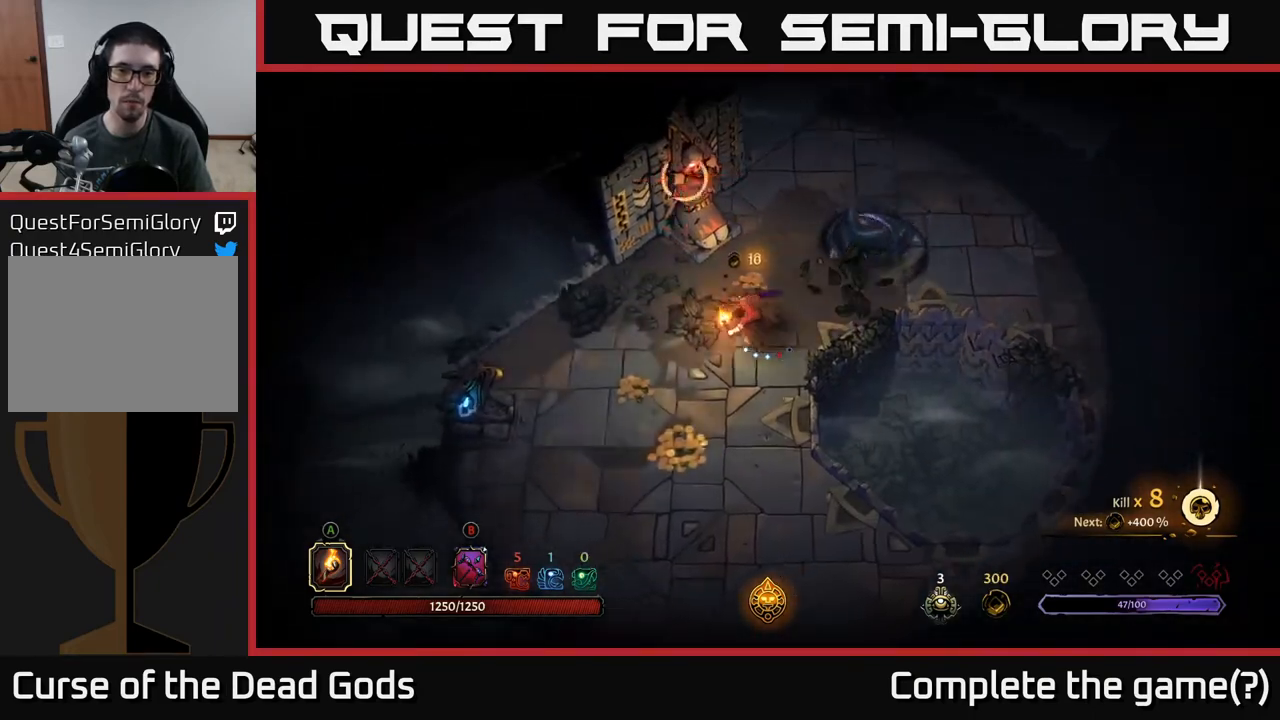
{"buttons": [], "left_stick": "down-right", "right_stick": "center", "events": [[200, "R2", "up"], [283, "left_stick", "down-right"]]}
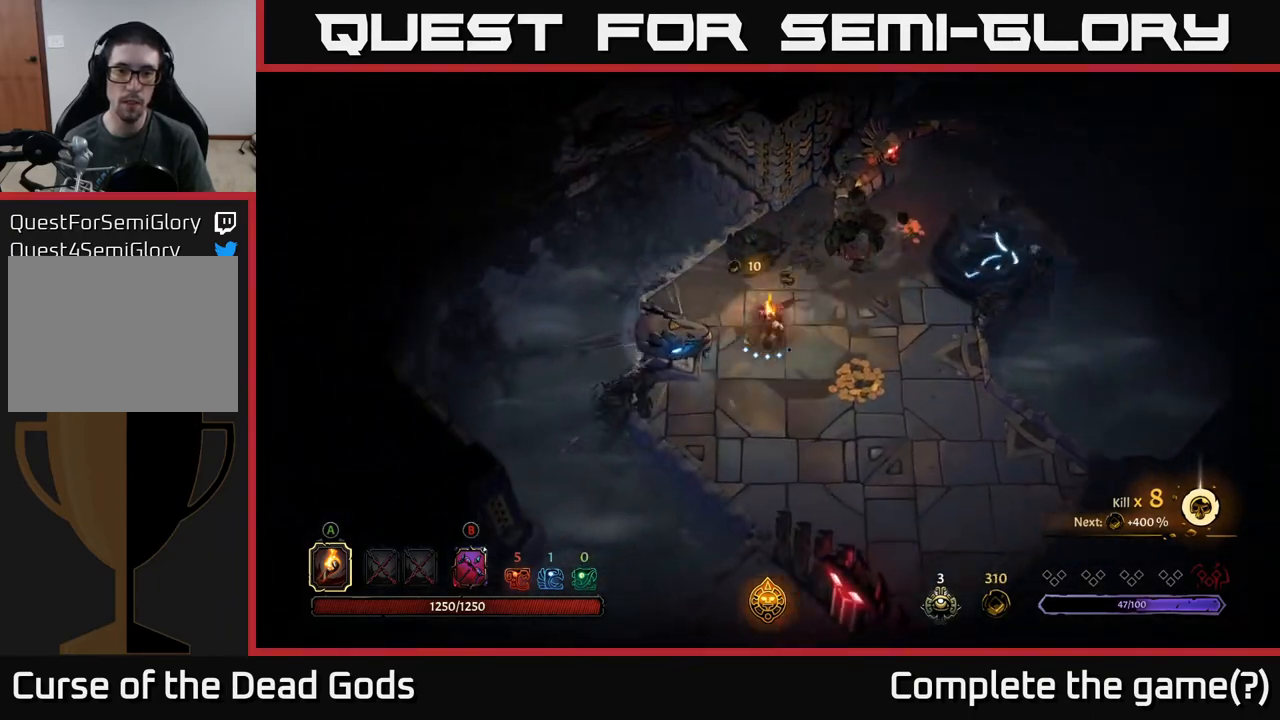
{"buttons": [], "left_stick": "down-right", "right_stick": "center", "events": []}
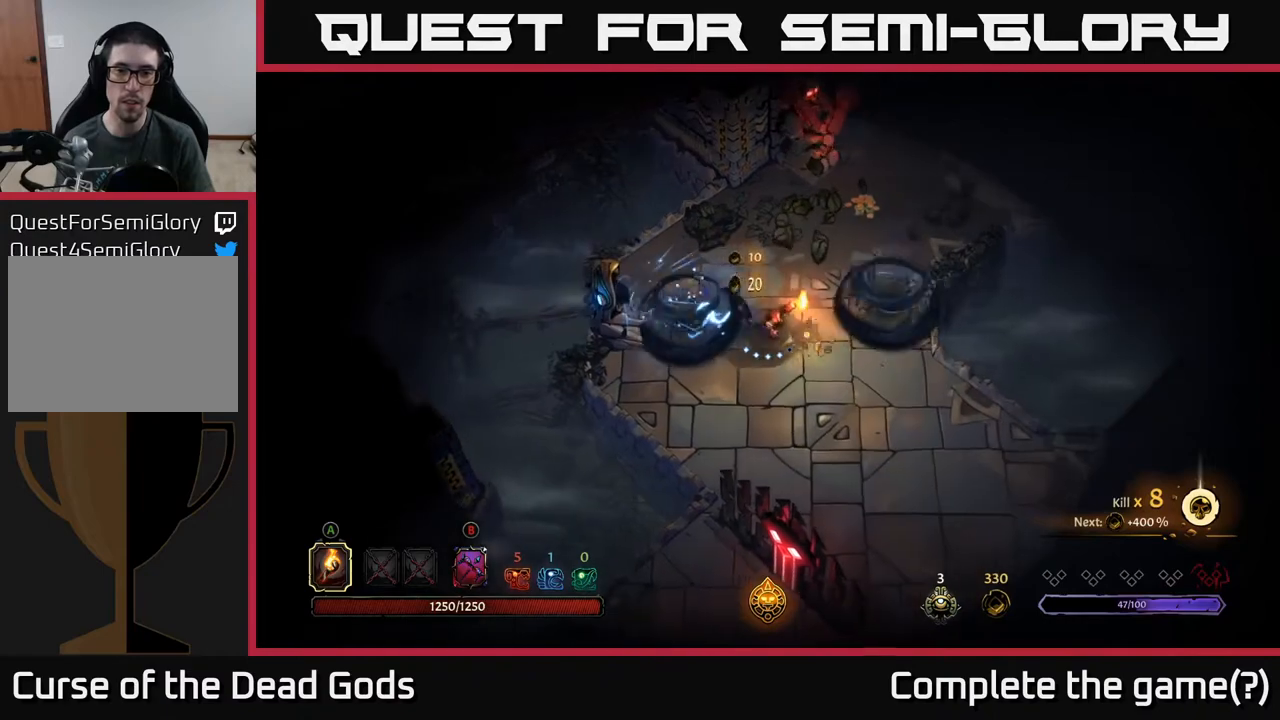
{"buttons": [], "left_stick": "right", "right_stick": "center", "events": [[33, "left_stick", "up-right"], [83, "R2", "down"], [433, "R2", "up"], [467, "left_stick", "right"]]}
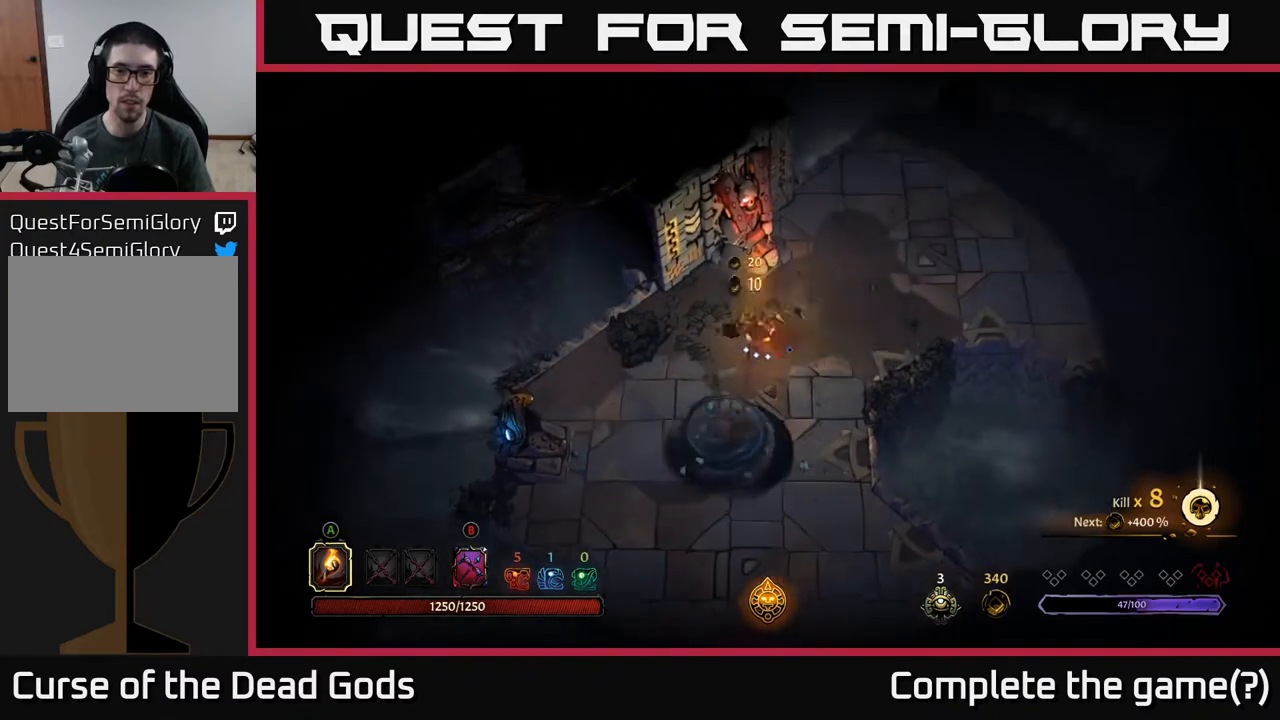
{"buttons": [], "left_stick": "right", "right_stick": "center", "events": []}
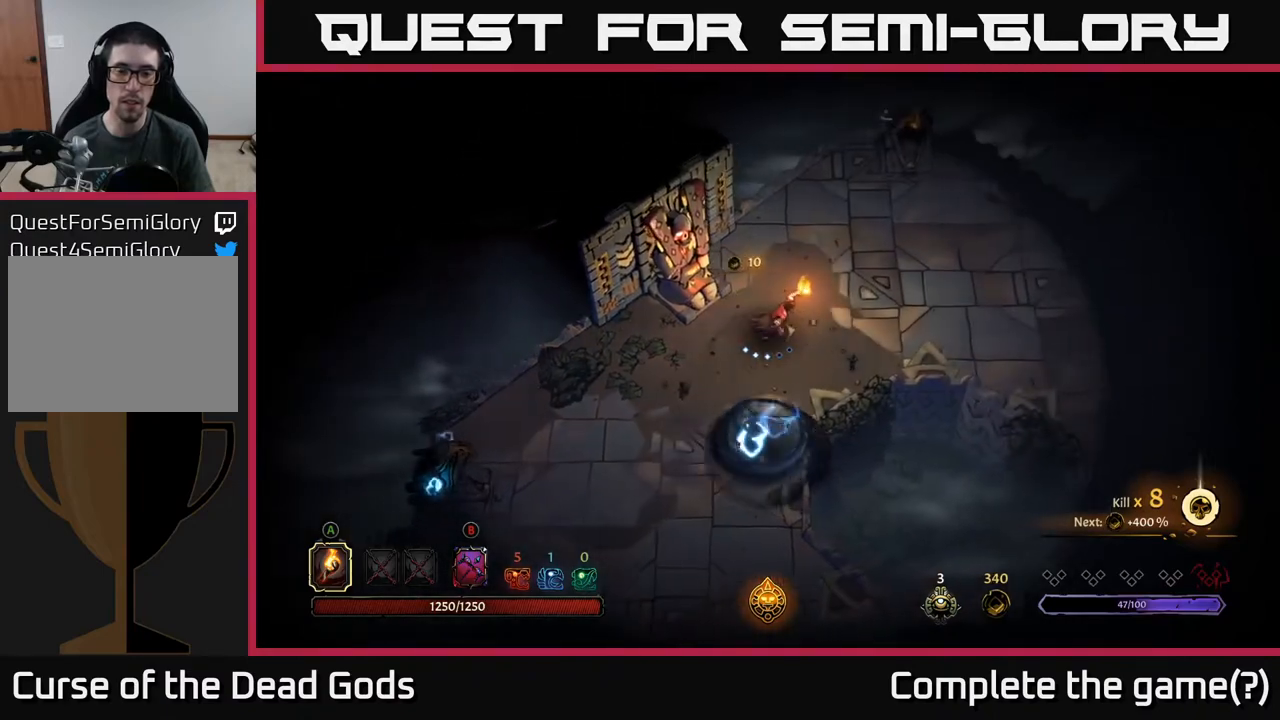
{"buttons": ["R2"], "left_stick": "right", "right_stick": "center", "events": [[467, "R2", "down"]]}
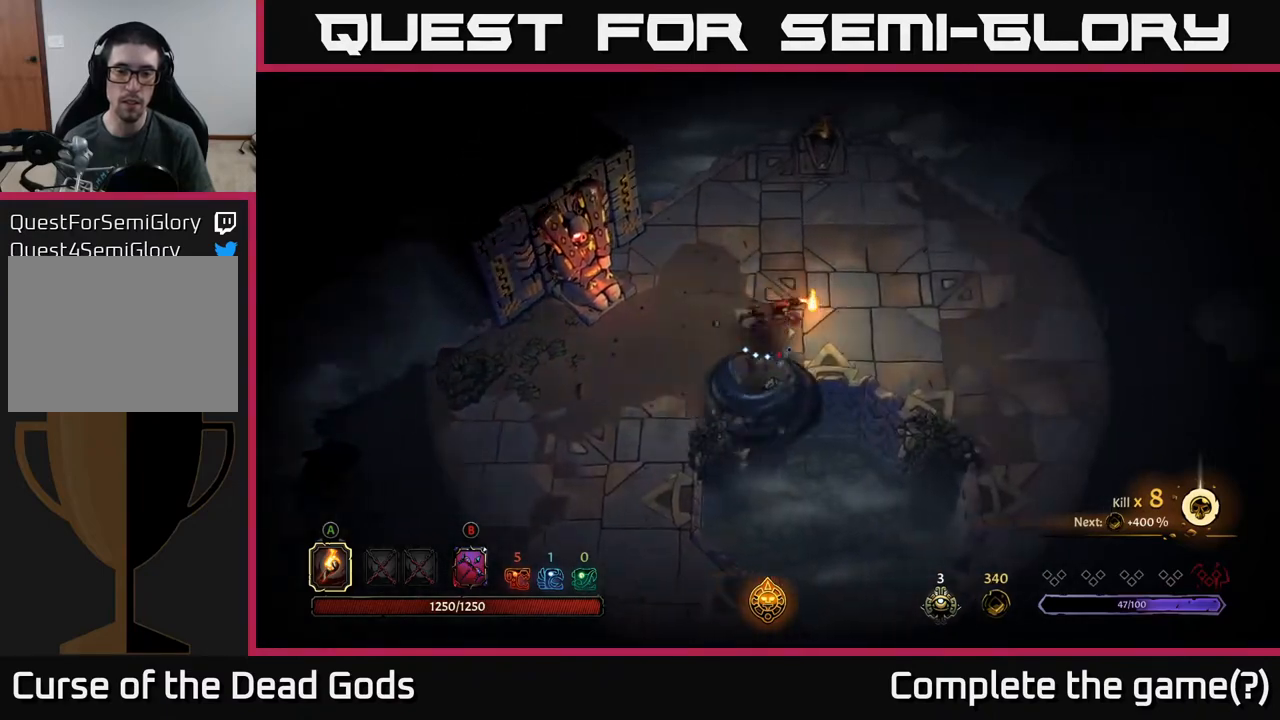
{"buttons": [], "left_stick": "right", "right_stick": "center", "events": [[317, "R2", "up"]]}
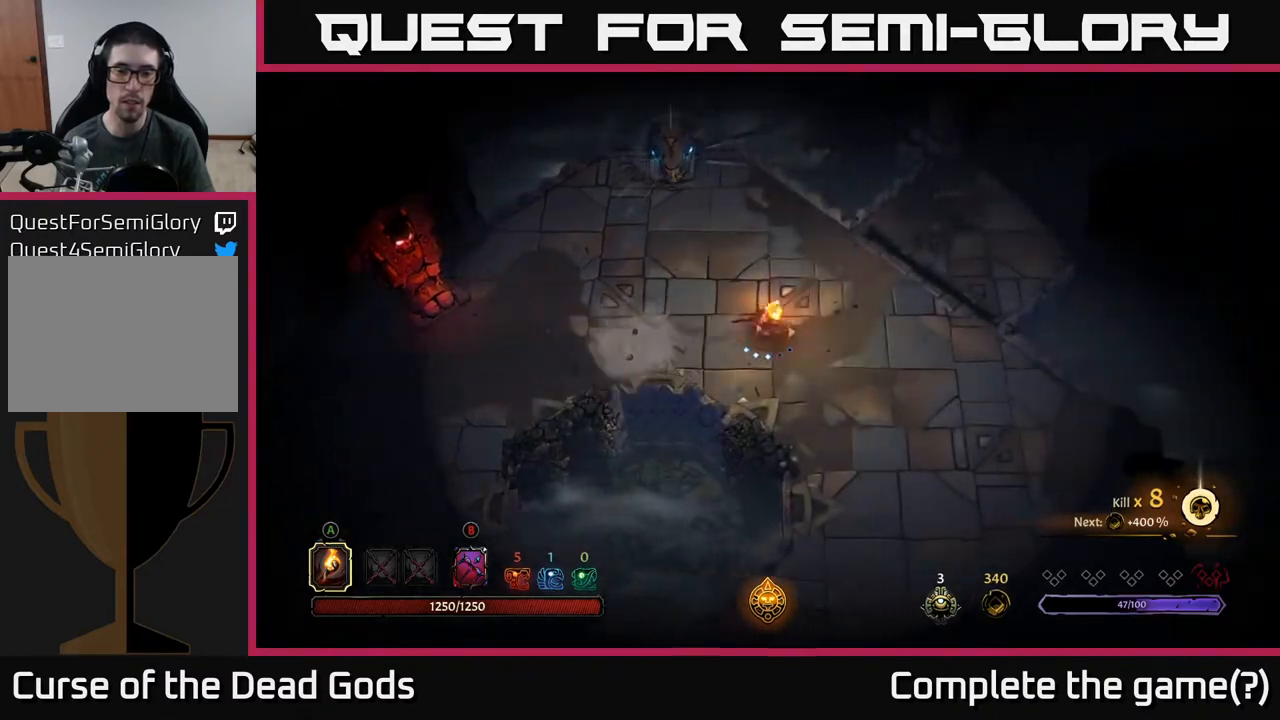
{"buttons": [], "left_stick": "up-right", "right_stick": "center", "events": [[500, "left_stick", "up-right"]]}
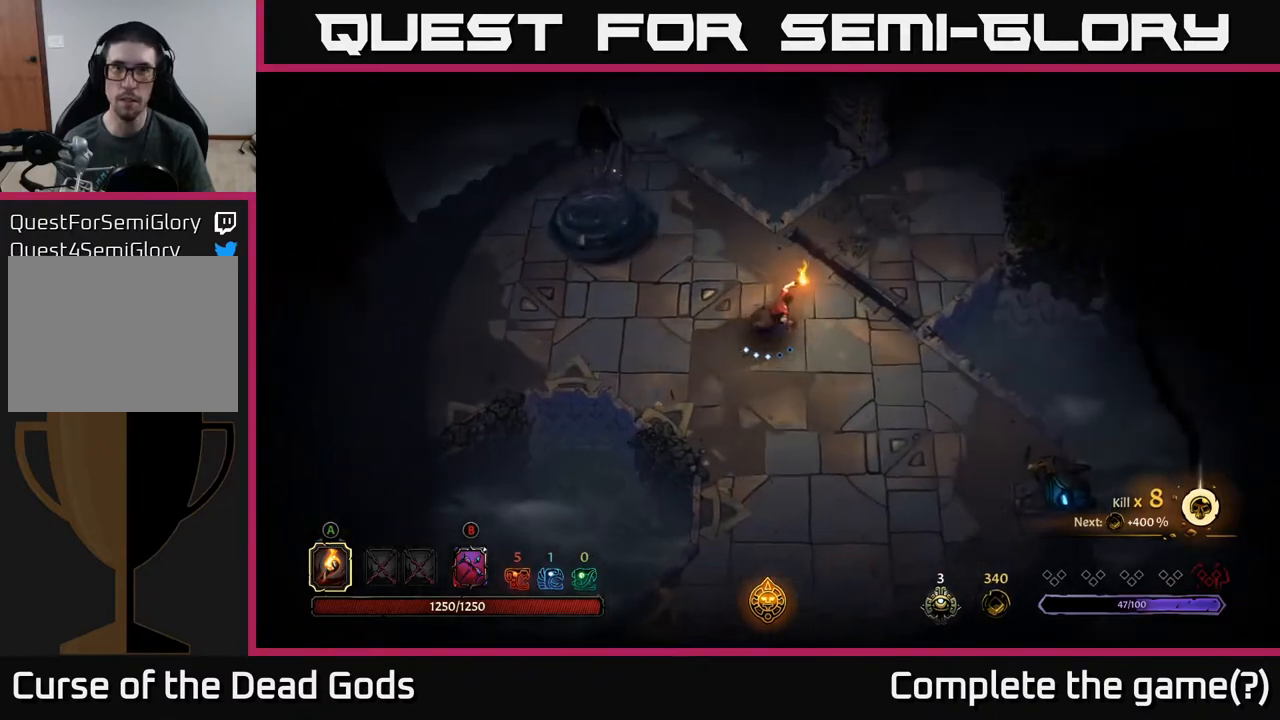
{"buttons": [], "left_stick": "up-right", "right_stick": "center", "events": []}
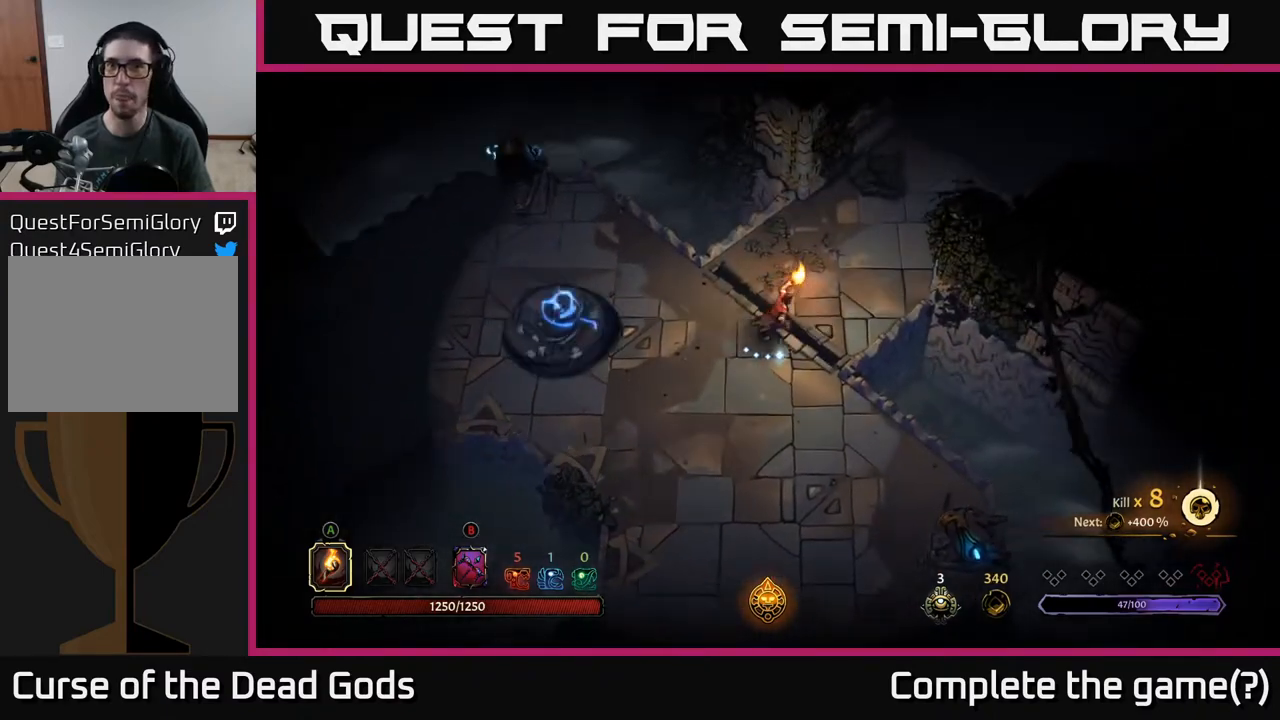
{"buttons": [], "left_stick": "up-right", "right_stick": "center", "events": []}
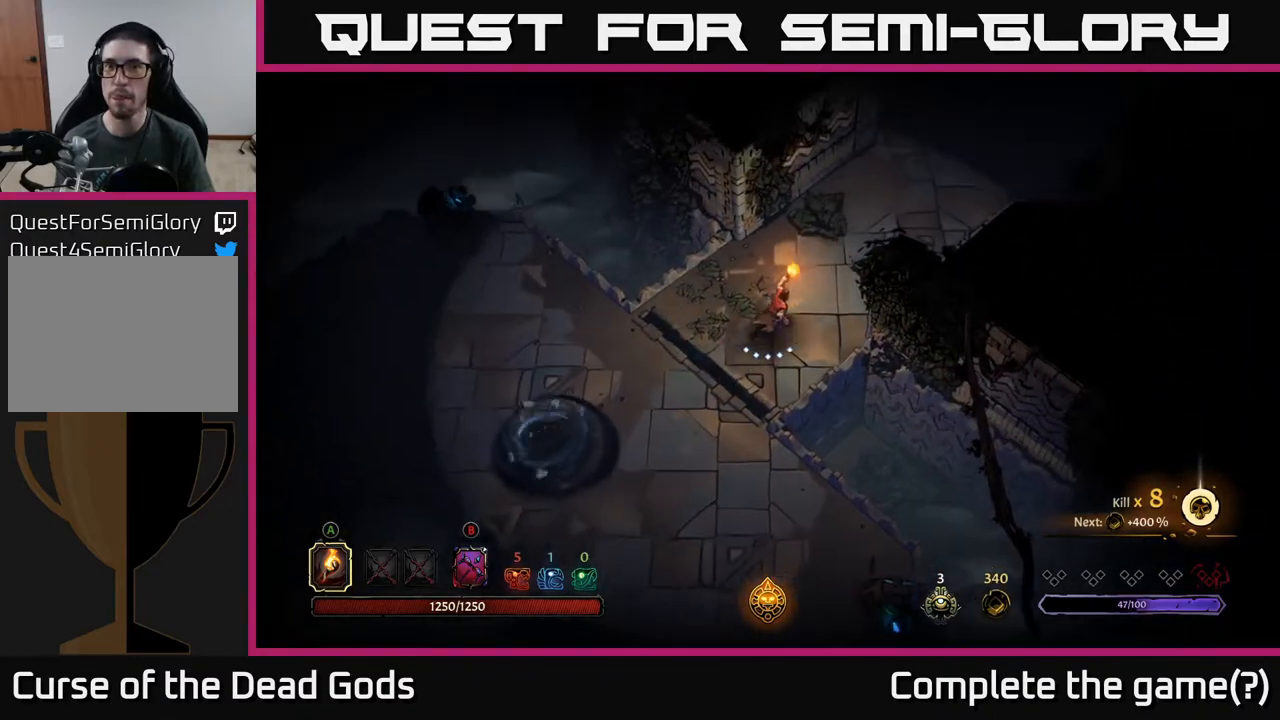
{"buttons": [], "left_stick": "up-right", "right_stick": "center", "events": []}
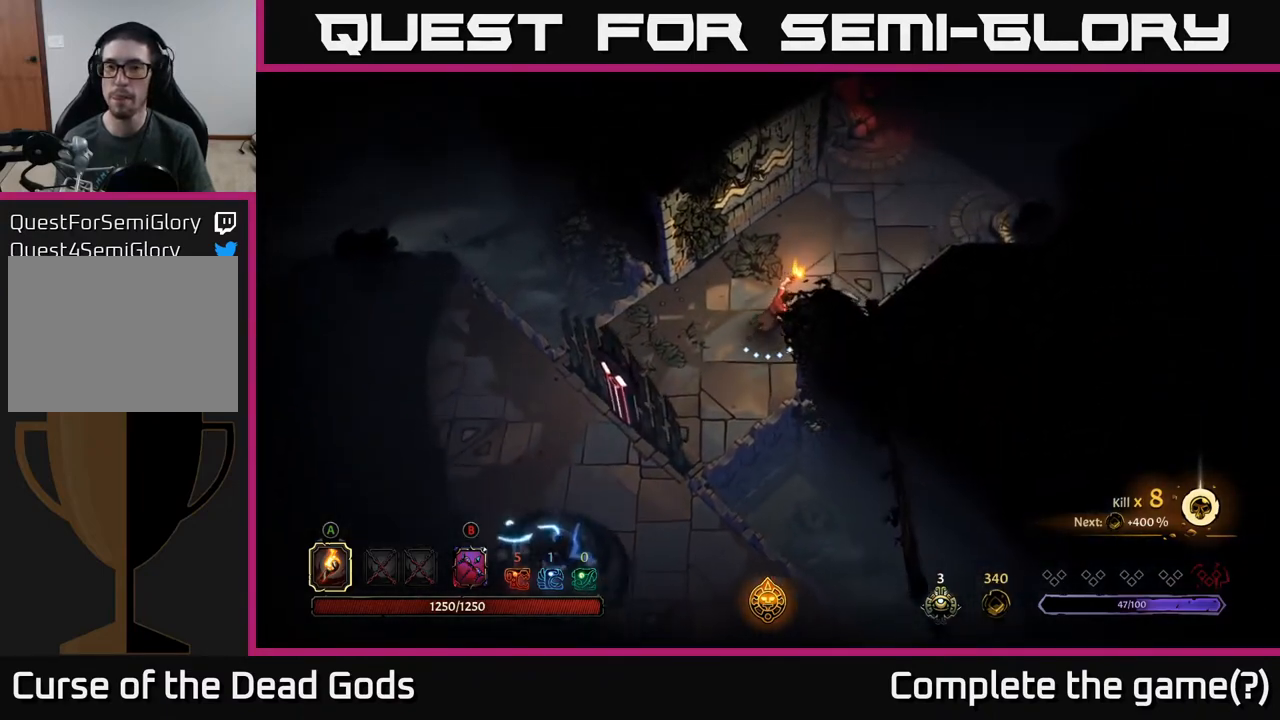
{"buttons": [], "left_stick": "up-right", "right_stick": "center", "events": []}
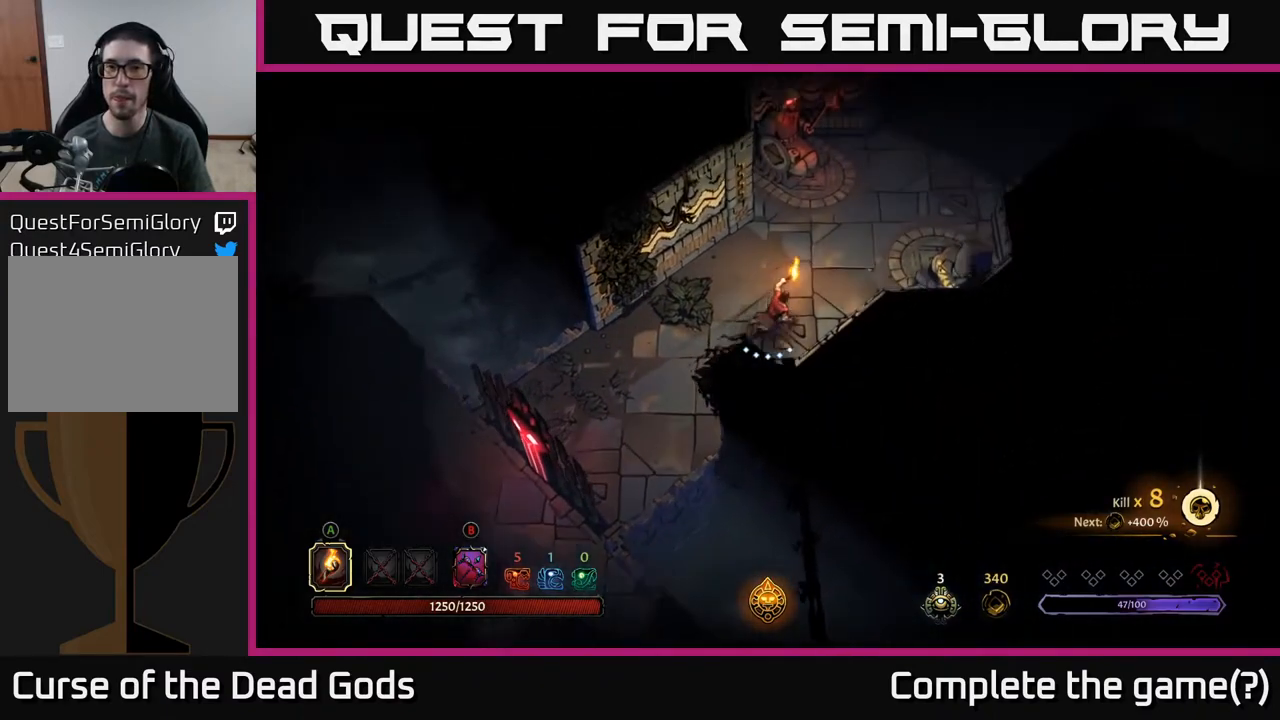
{"buttons": [], "left_stick": "up-right", "right_stick": "center", "events": []}
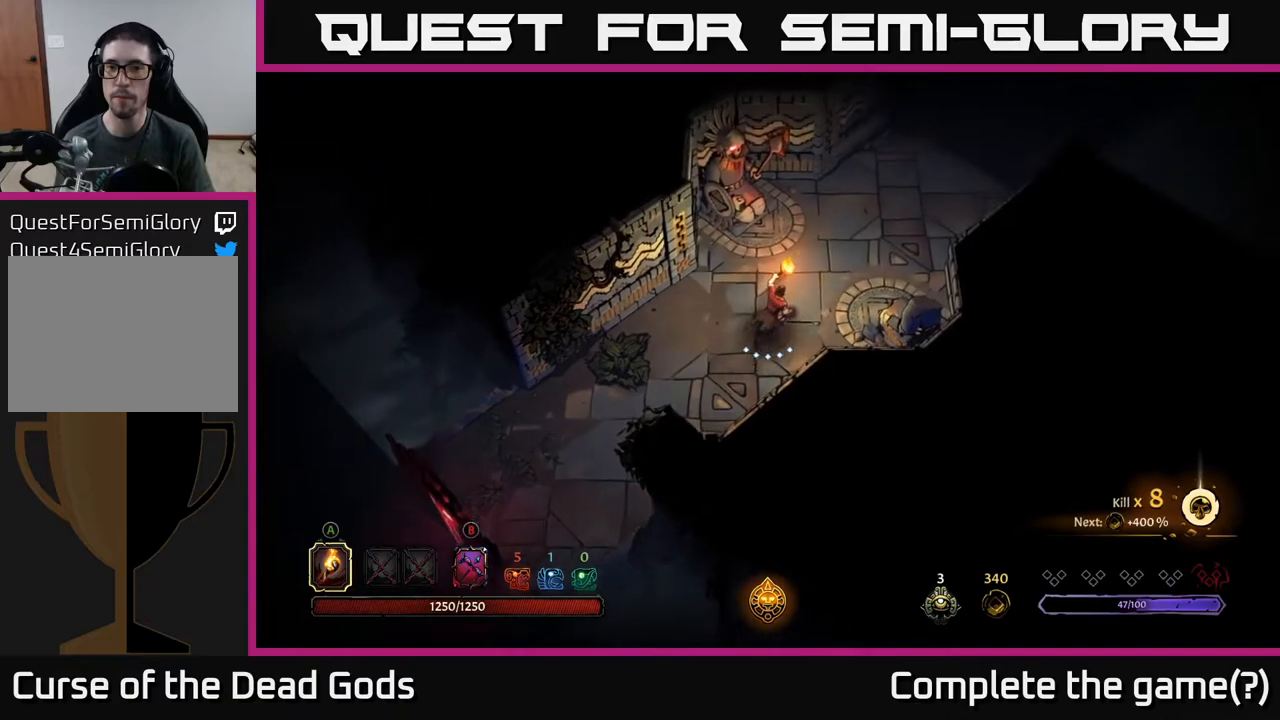
{"buttons": [], "left_stick": "up-right", "right_stick": "center", "events": []}
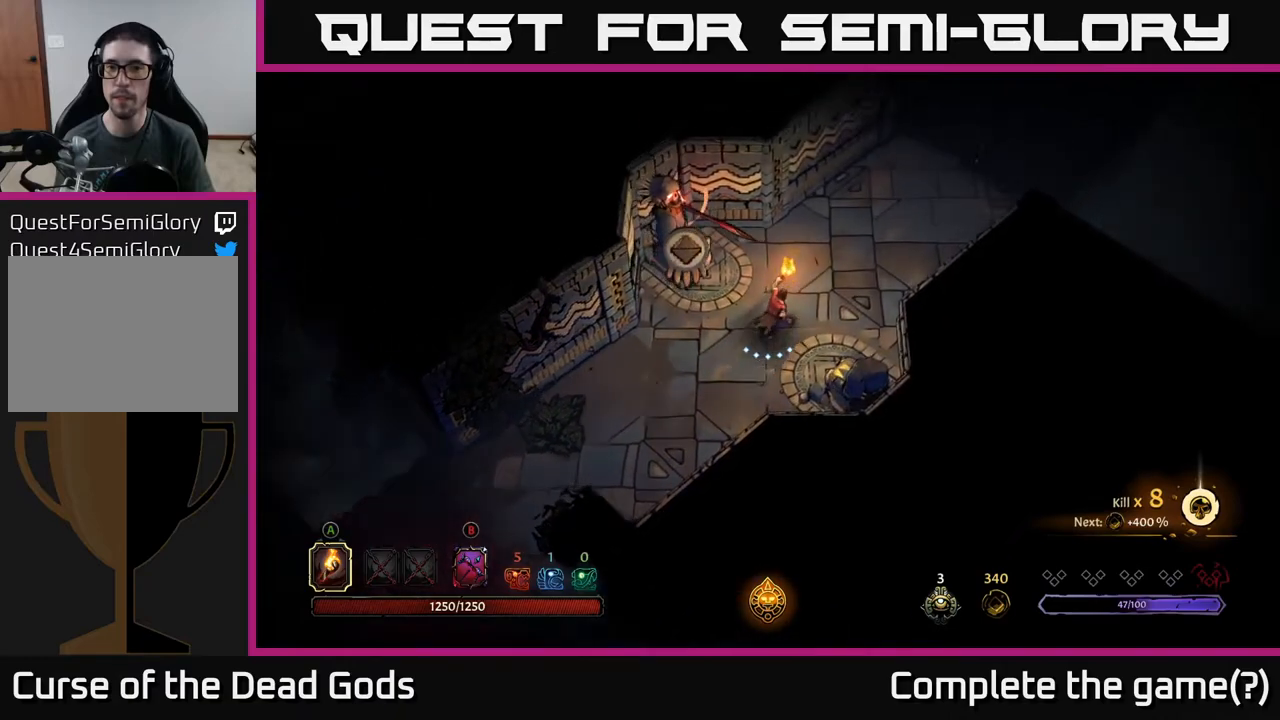
{"buttons": [], "left_stick": "center", "right_stick": "center", "events": [[100, "R2", "down"], [267, "R2", "up"], [350, "left_stick", "center"]]}
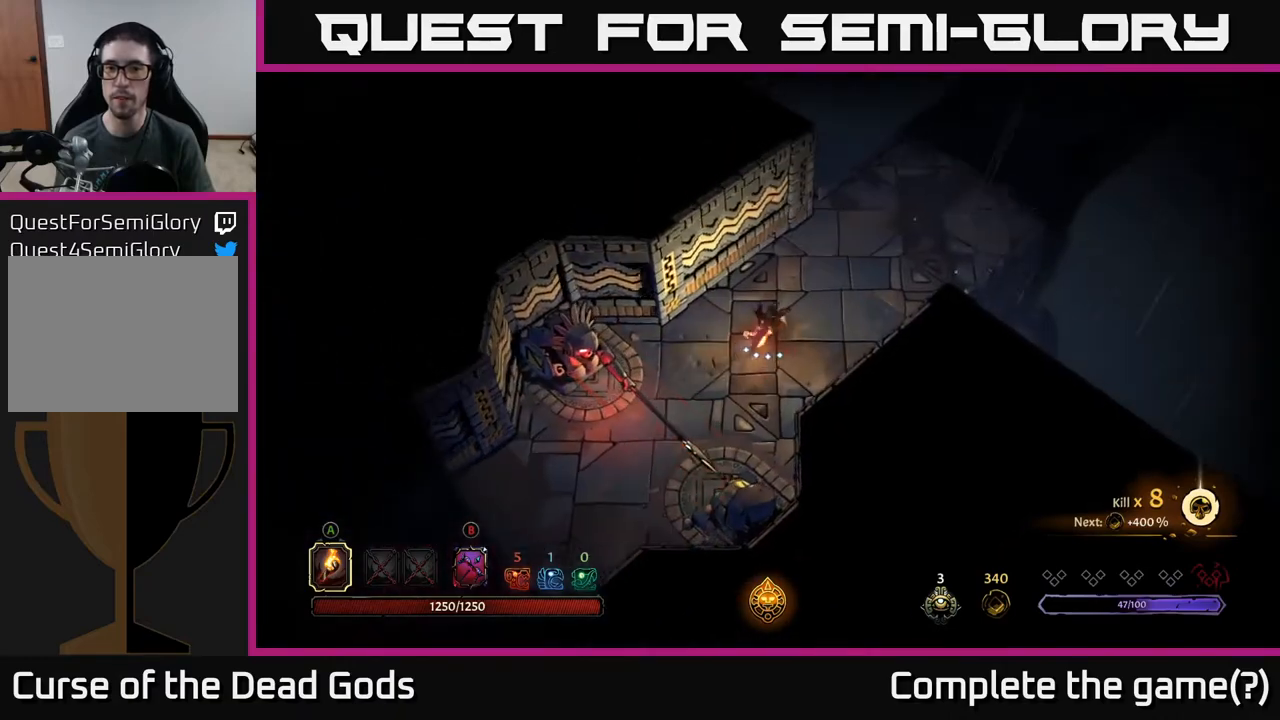
{"buttons": [], "left_stick": "up-right", "right_stick": "center", "events": [[17, "left_stick", "up-right"]]}
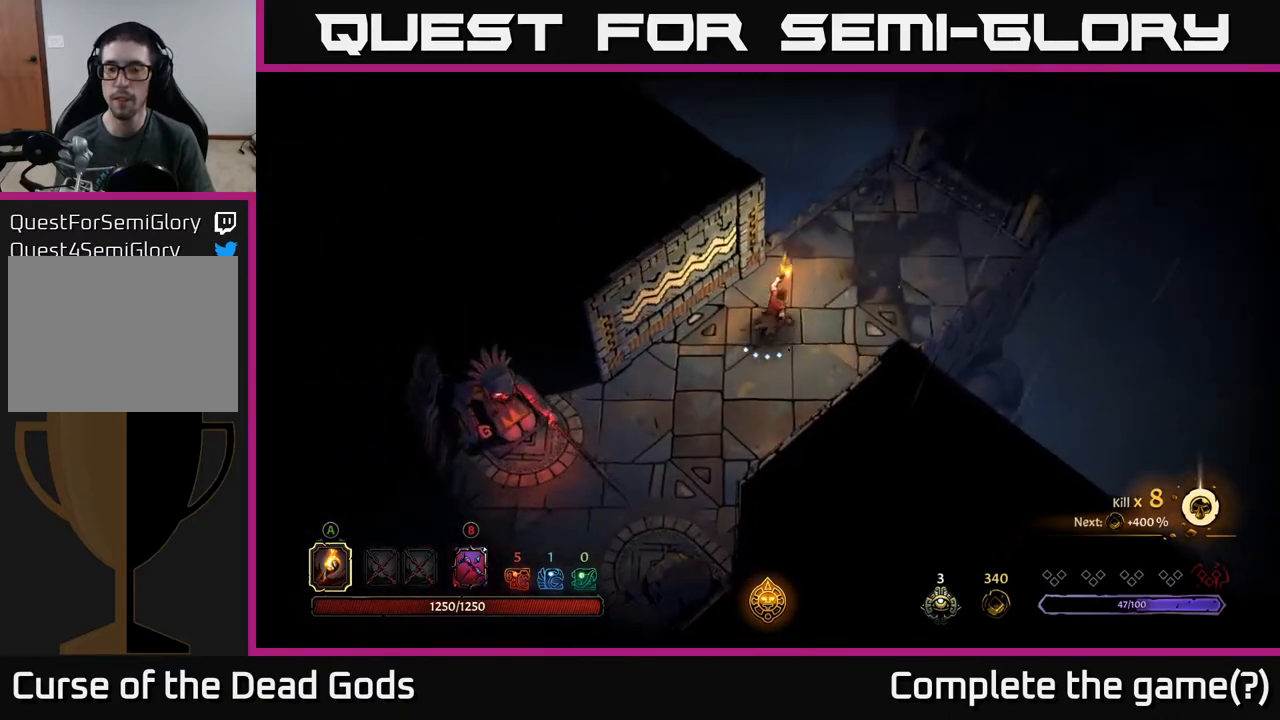
{"buttons": [], "left_stick": "up-right", "right_stick": "center", "events": []}
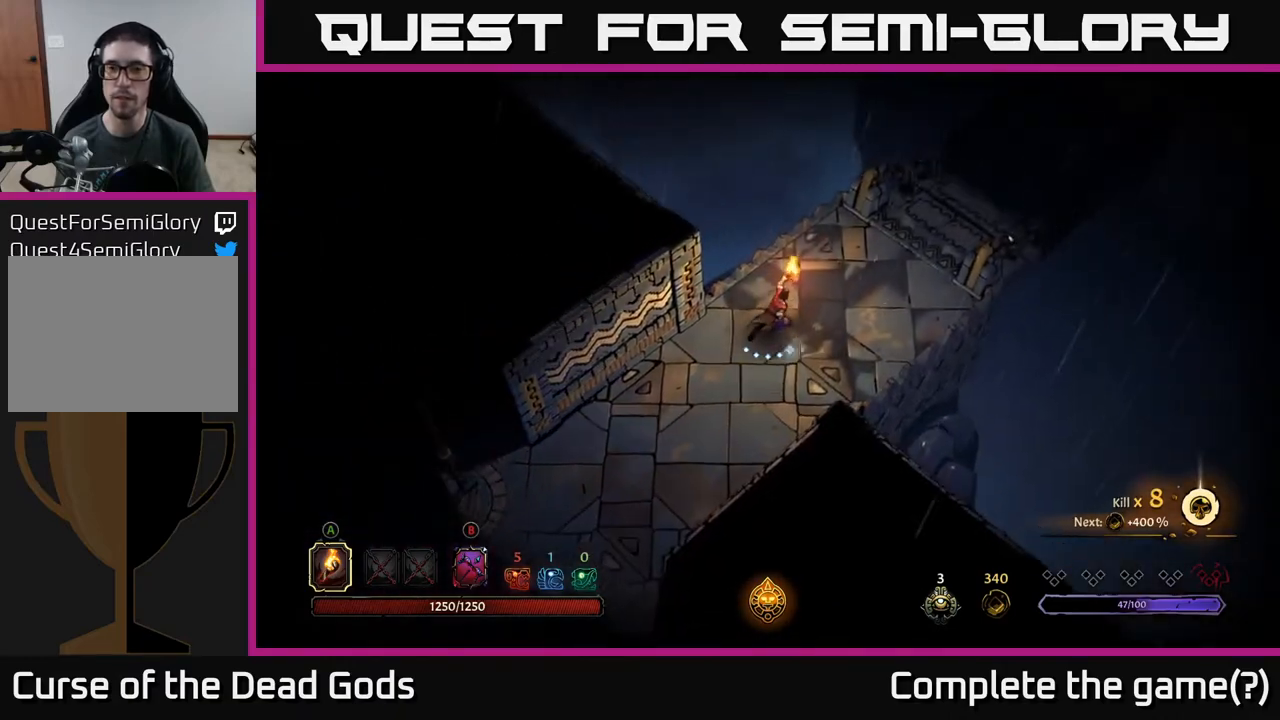
{"buttons": [], "left_stick": "up-right", "right_stick": "center", "events": [[367, "B", "down"], [433, "B", "up"]]}
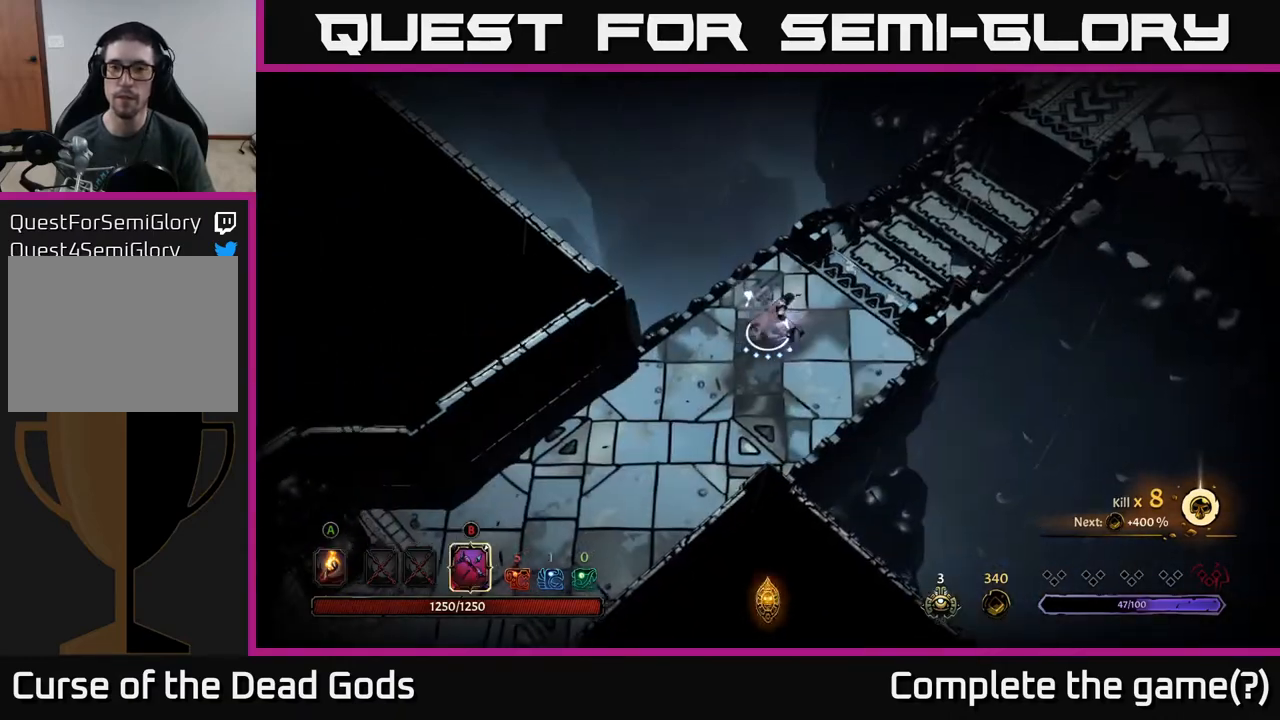
{"buttons": ["R1"], "left_stick": "up-right", "right_stick": "center", "events": [[483, "R1", "down"]]}
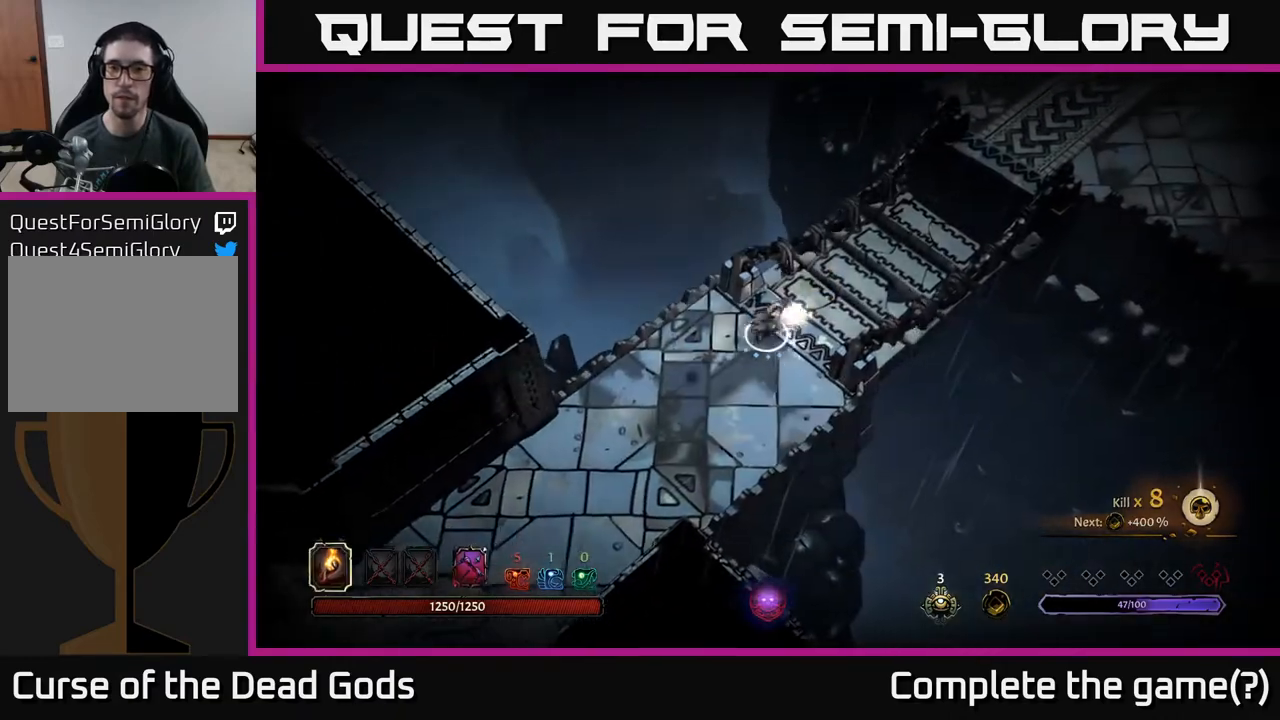
{"buttons": [], "left_stick": "center", "right_stick": "center", "events": [[83, "R1", "up"], [400, "left_stick", "center"]]}
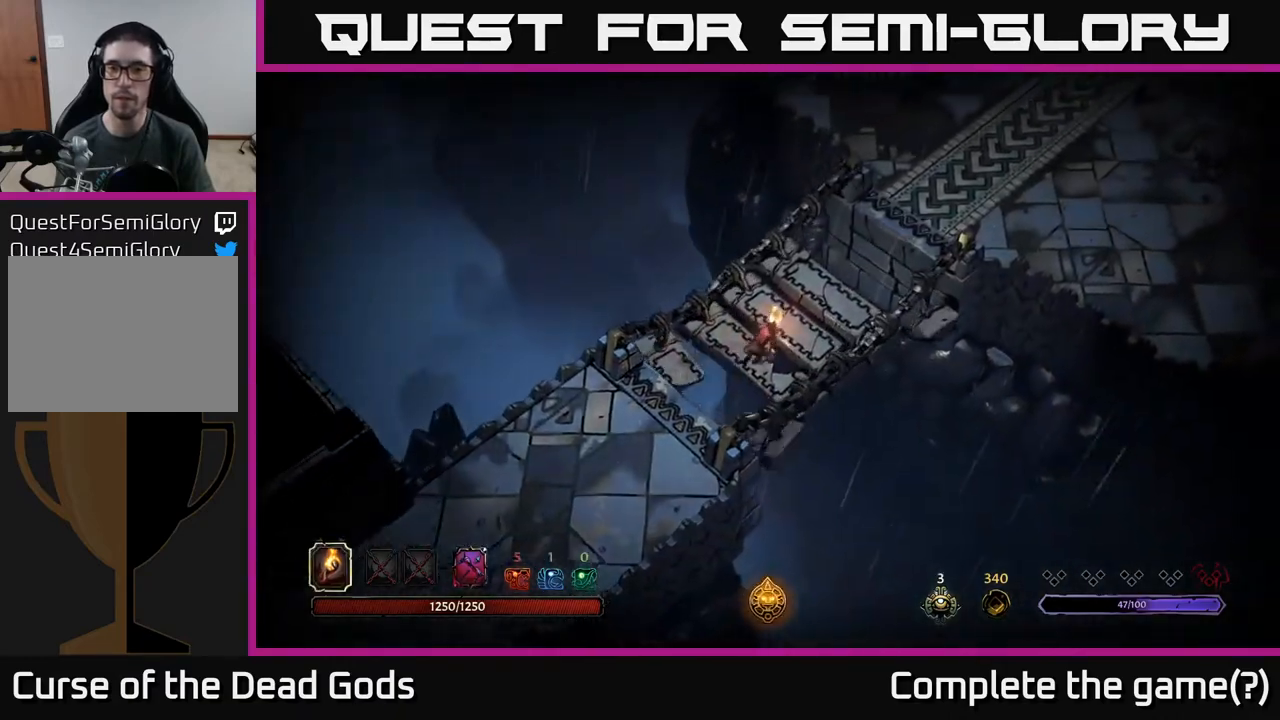
{"buttons": [], "left_stick": "up-right", "right_stick": "center", "events": [[167, "left_stick", "up-right"]]}
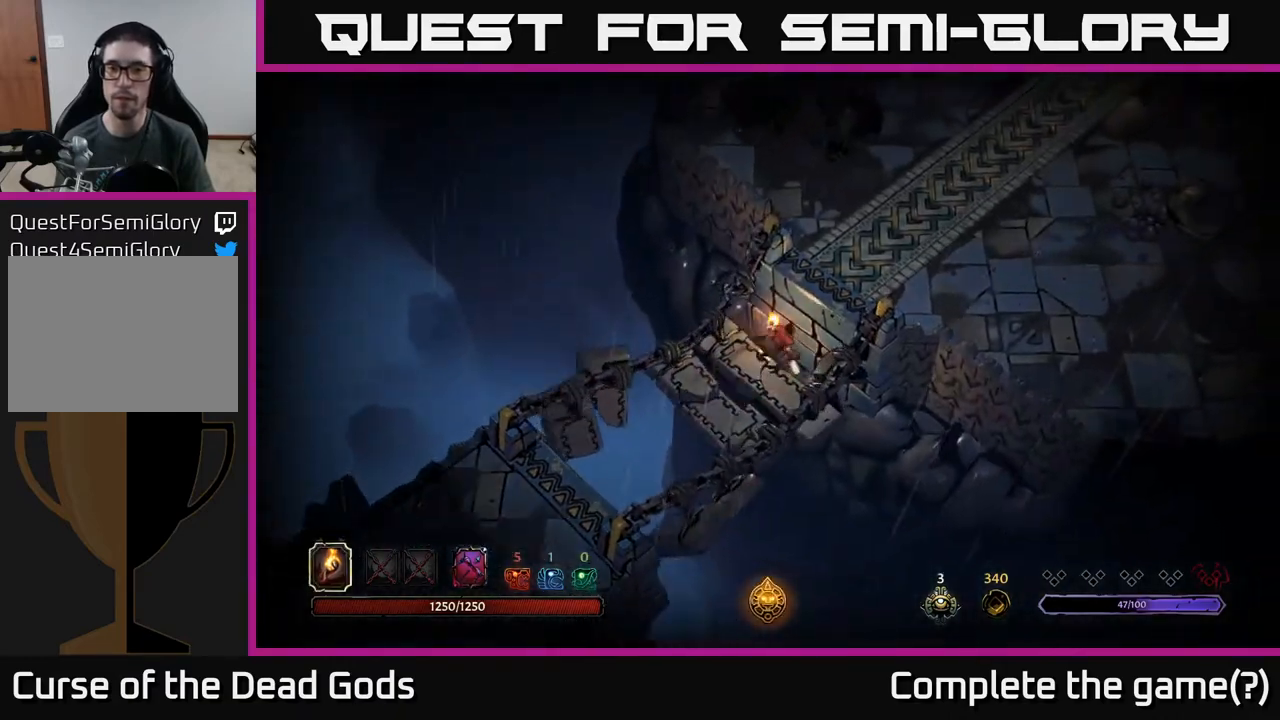
{"buttons": [], "left_stick": "up-right", "right_stick": "center", "events": []}
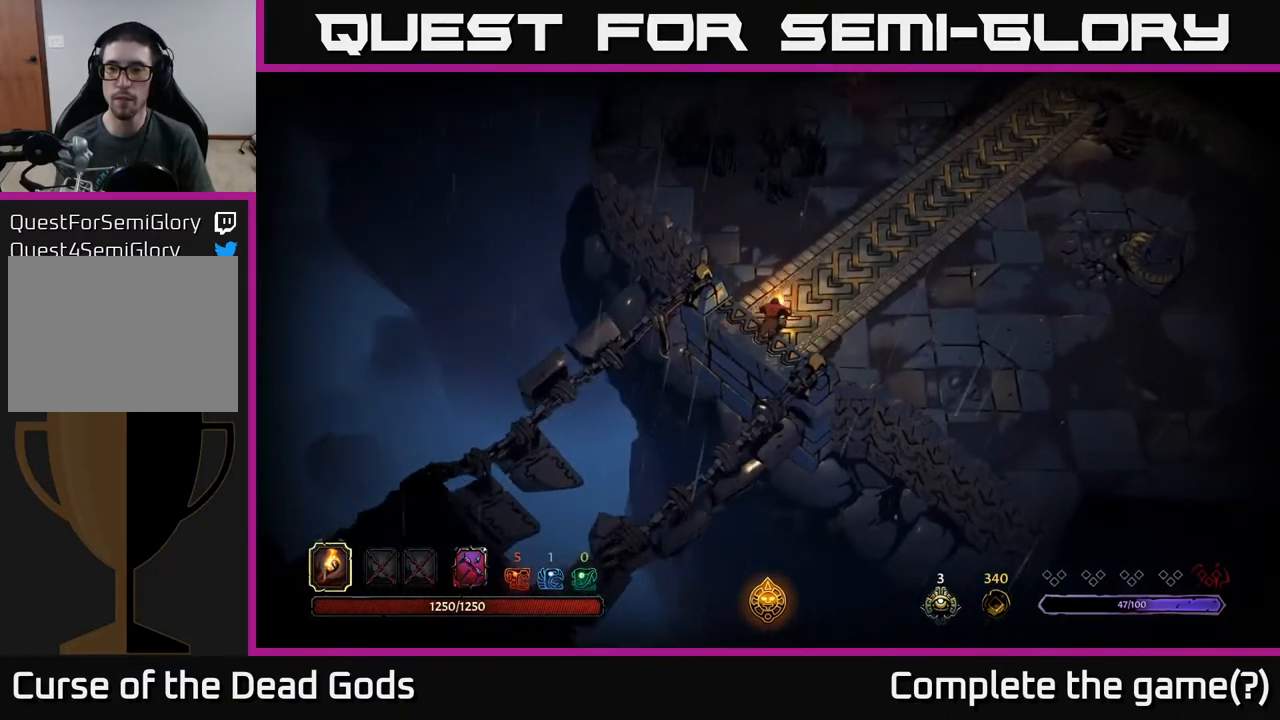
{"buttons": [], "left_stick": "up-right", "right_stick": "center", "events": []}
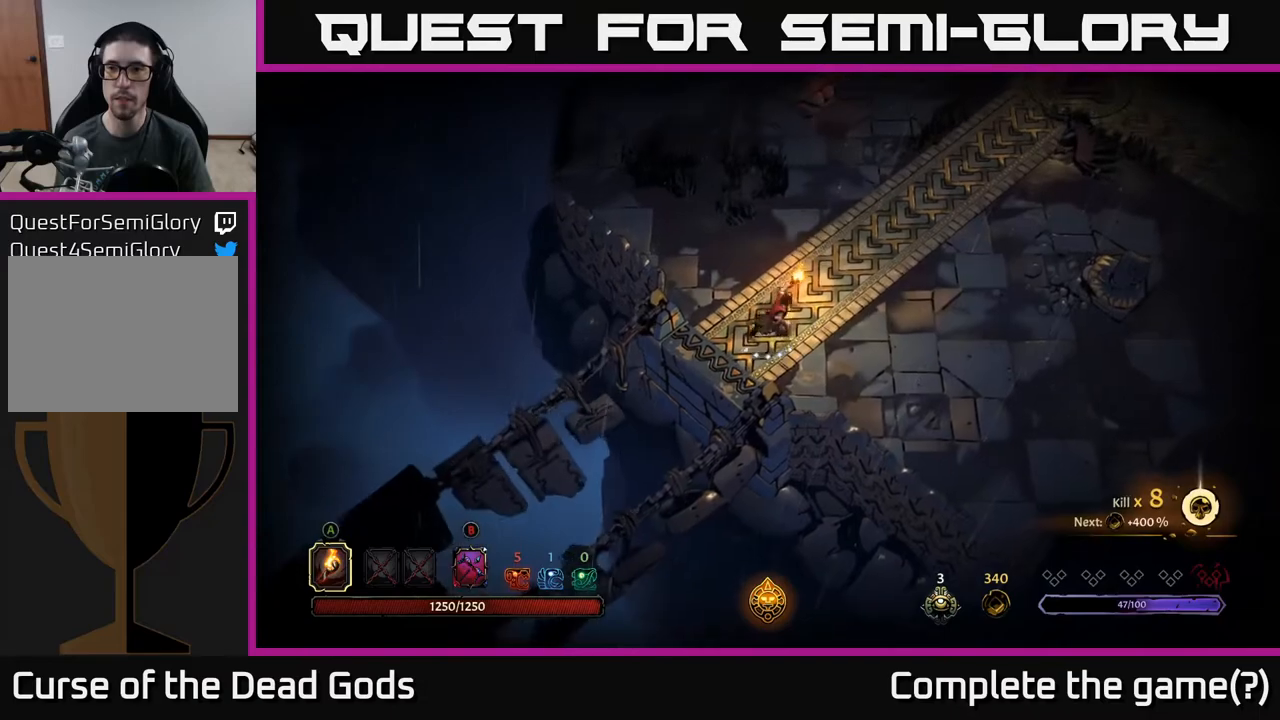
{"buttons": ["B"], "left_stick": "up-right", "right_stick": "center", "events": [[50, "B", "down"]]}
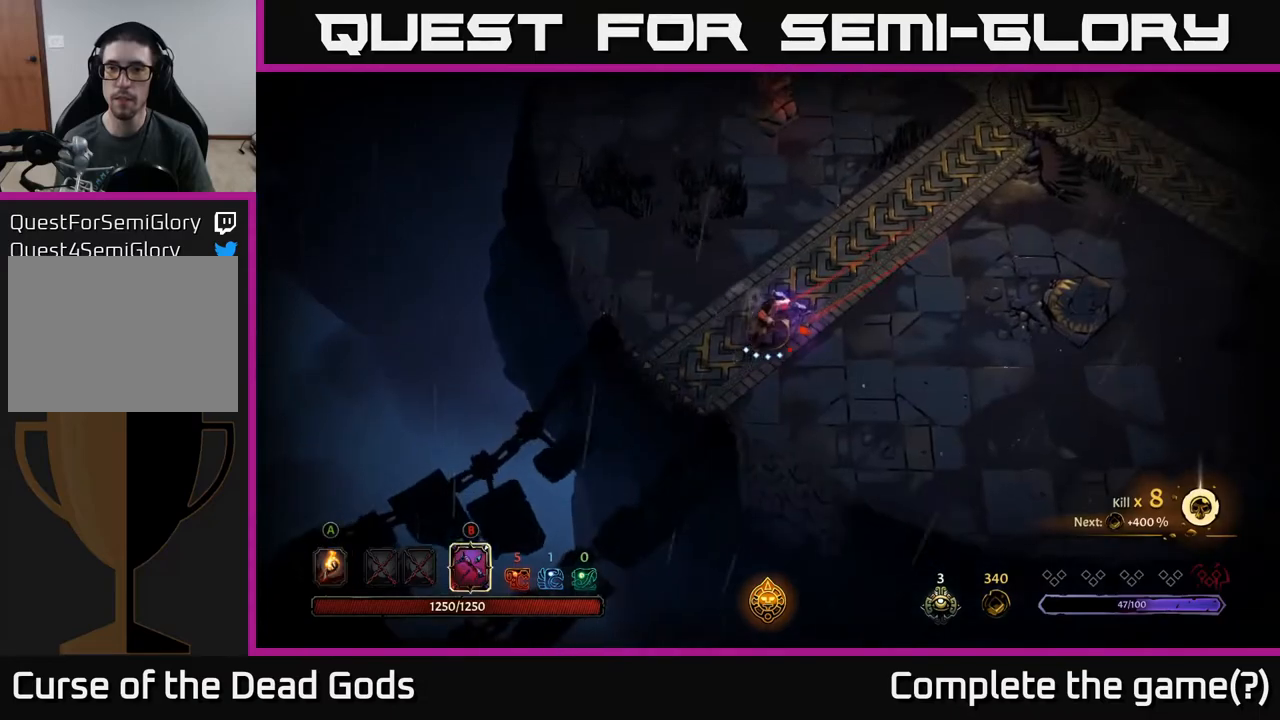
{"buttons": ["B"], "left_stick": "up-right", "right_stick": "center", "events": []}
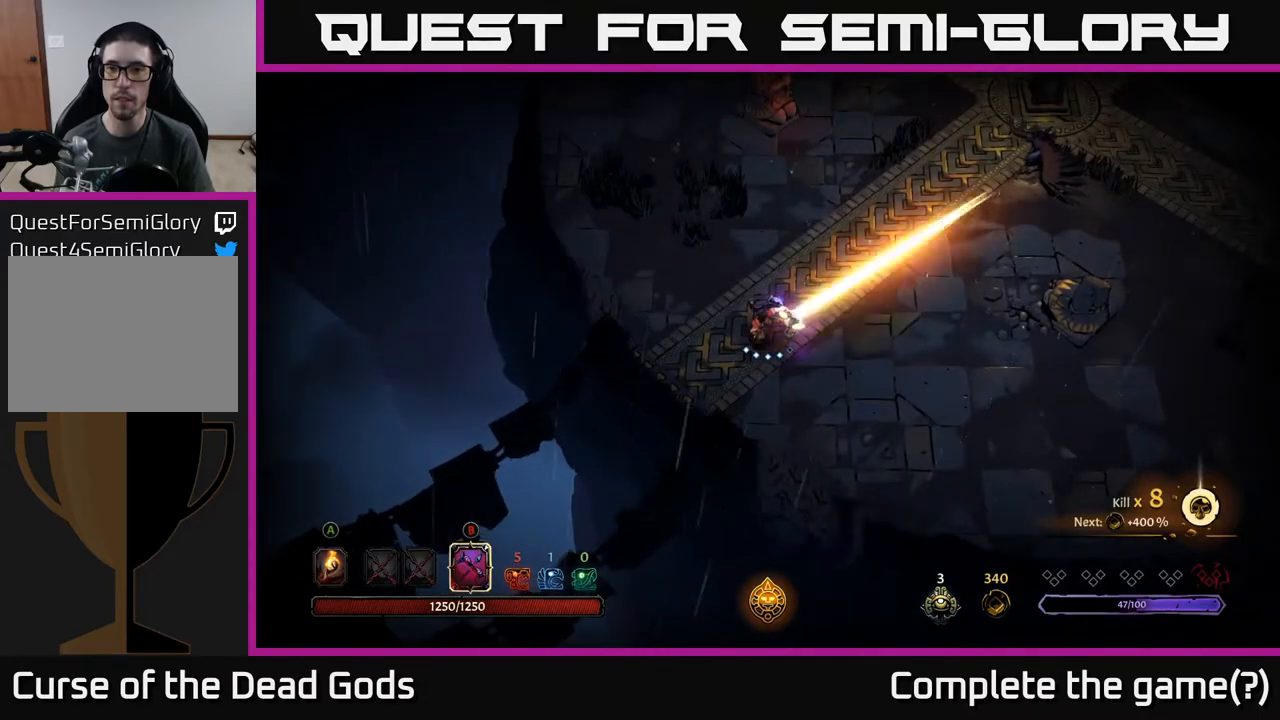
{"buttons": ["B"], "left_stick": "up-right", "right_stick": "center", "events": [[83, "B", "up"], [283, "B", "down"]]}
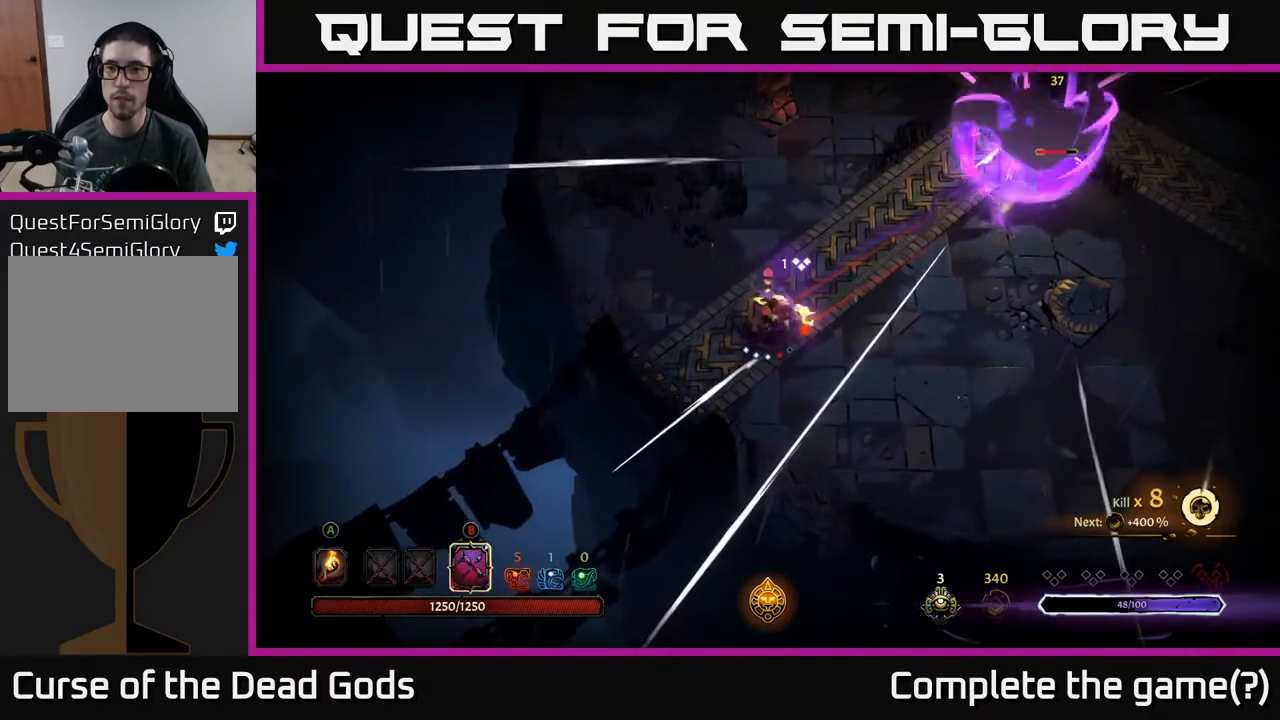
{"buttons": ["B"], "left_stick": "up-right", "right_stick": "center", "events": []}
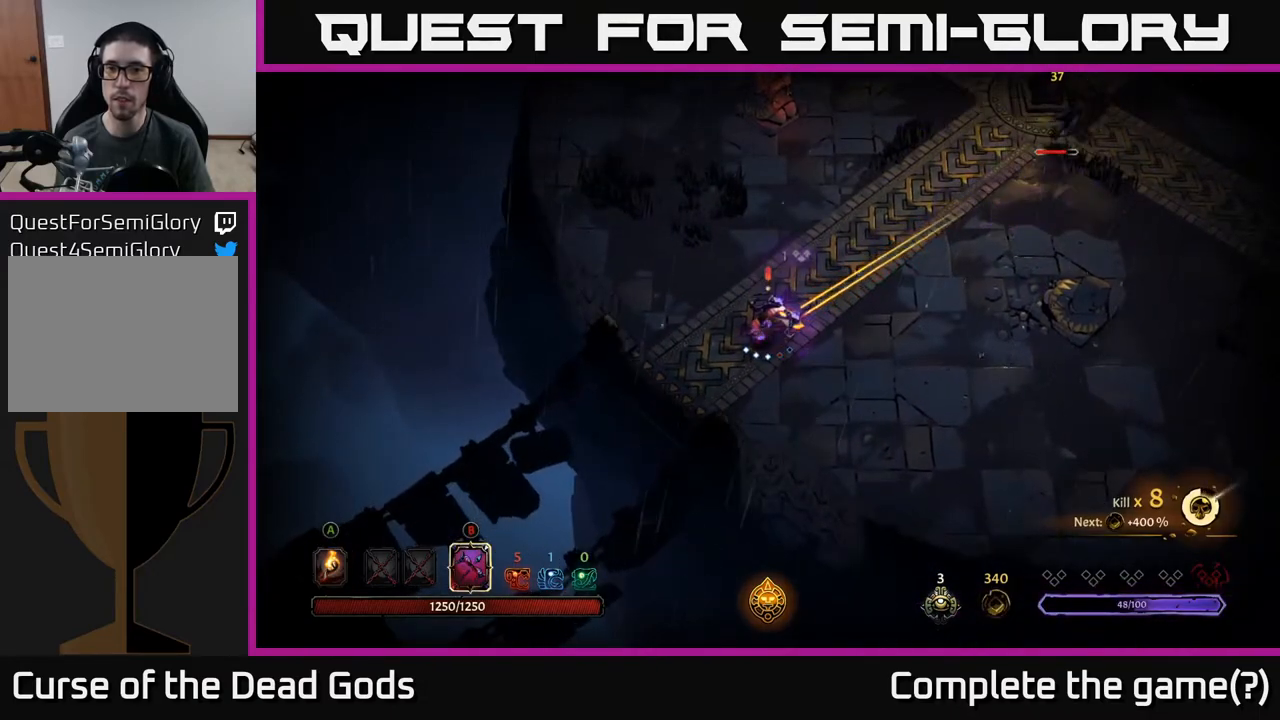
{"buttons": ["B"], "left_stick": "up-right", "right_stick": "center", "events": [[133, "B", "up"], [217, "B", "down"]]}